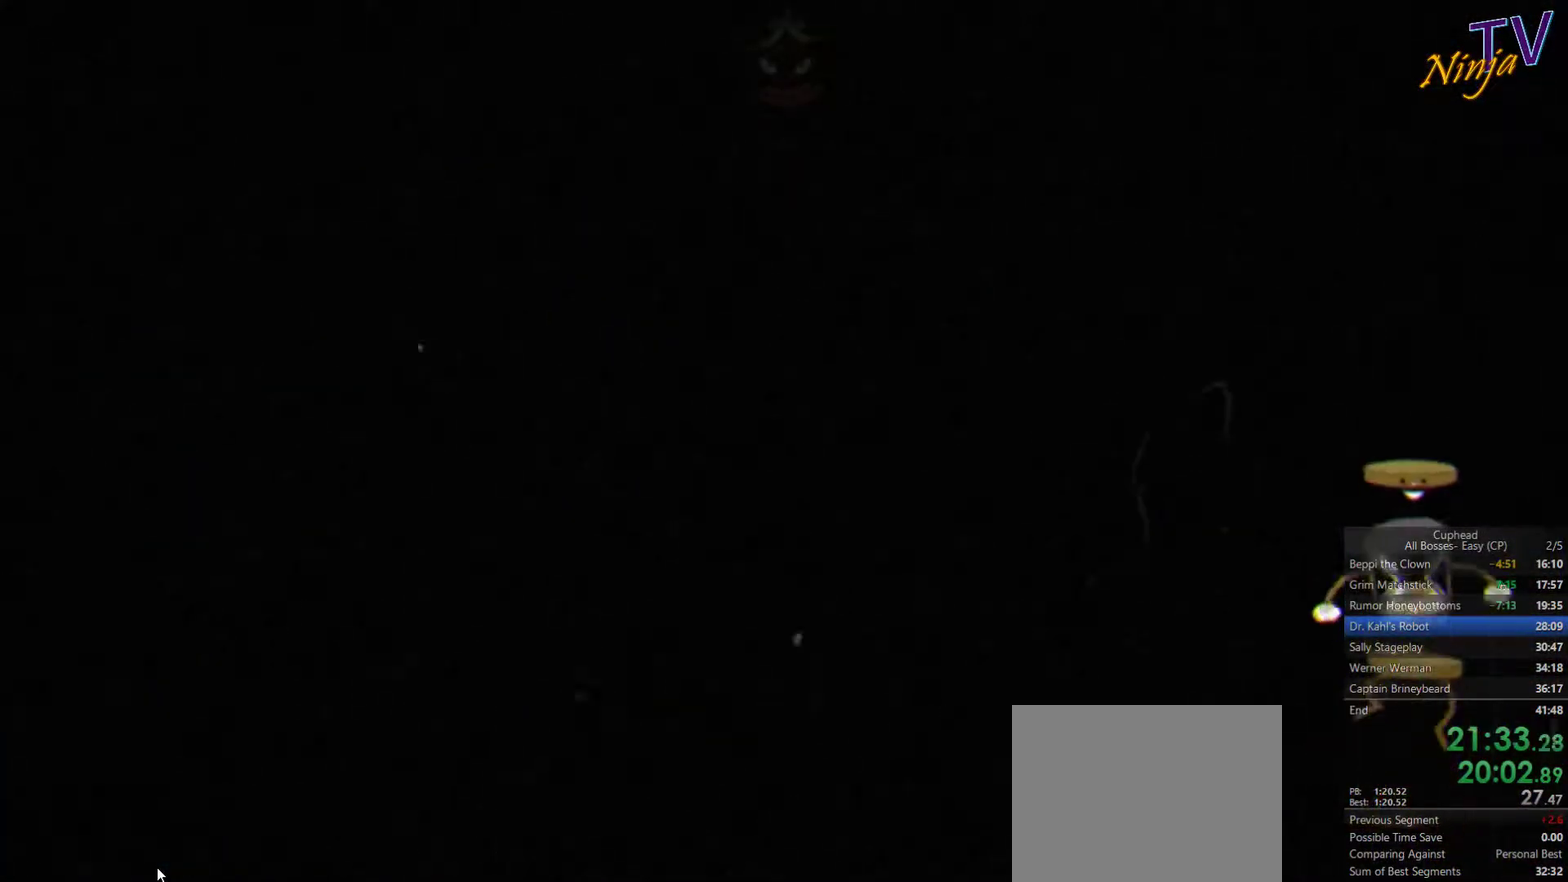
Gameplay with a controller (PlayStation layout); each line is a JSON object with the inputs held at the frame after it. "events" lists button and stick changes between this image and that frame as [ms after this image, input, new state], when the widget could be followed in between.
{"buttons": [], "left_stick": "right", "right_stick": "center", "events": [[200, "left_stick", "right"]]}
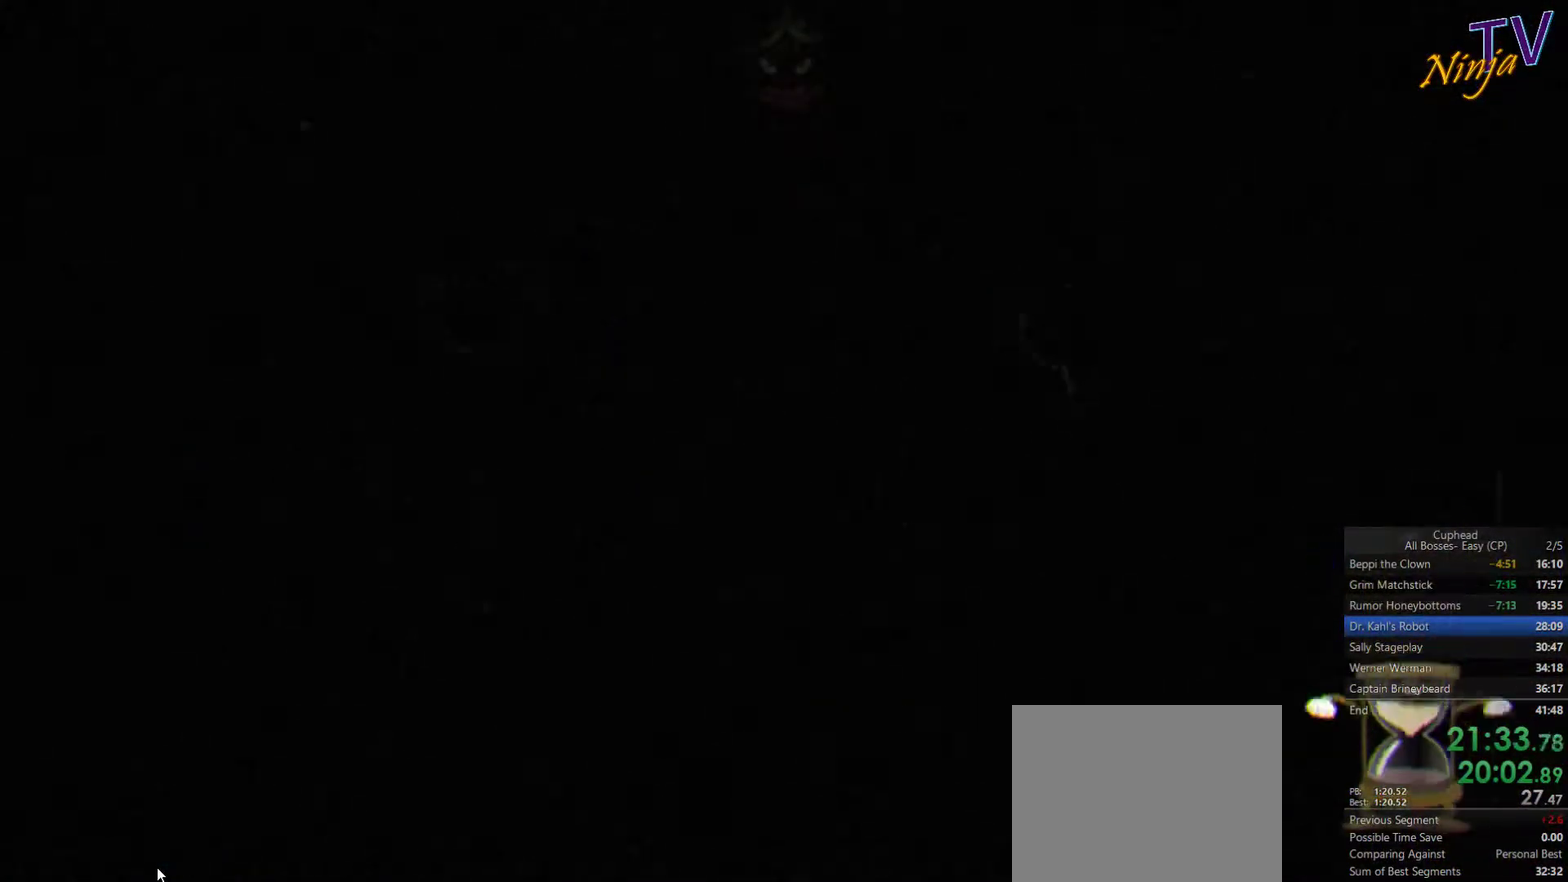
{"buttons": ["SQUARE"], "left_stick": "right", "right_stick": "center", "events": [[133, "SQUARE", "down"]]}
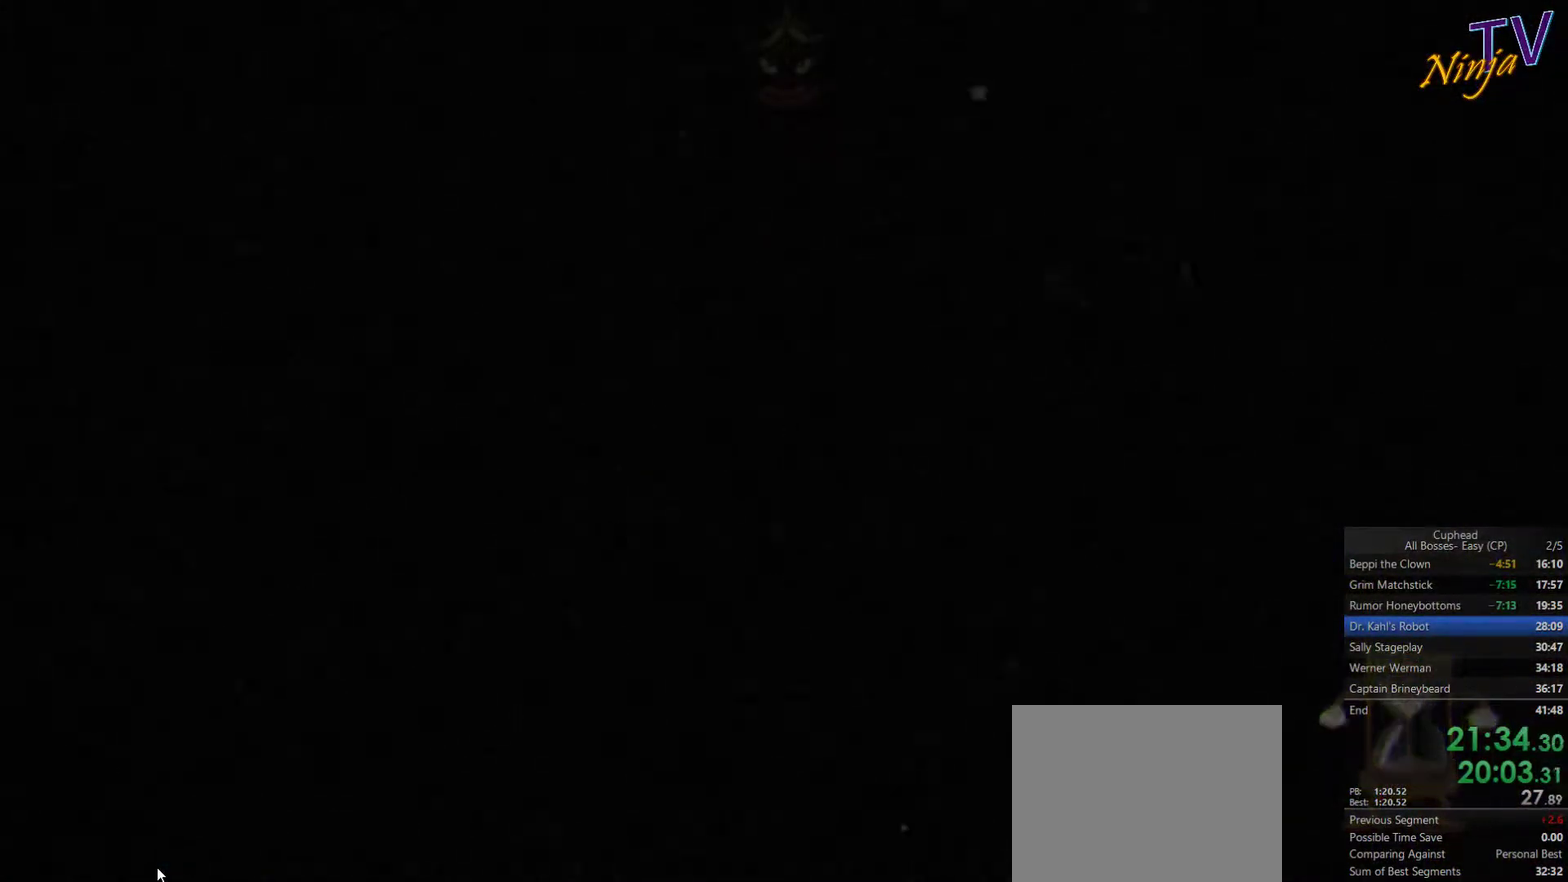
{"buttons": ["SQUARE"], "left_stick": "right", "right_stick": "center", "events": []}
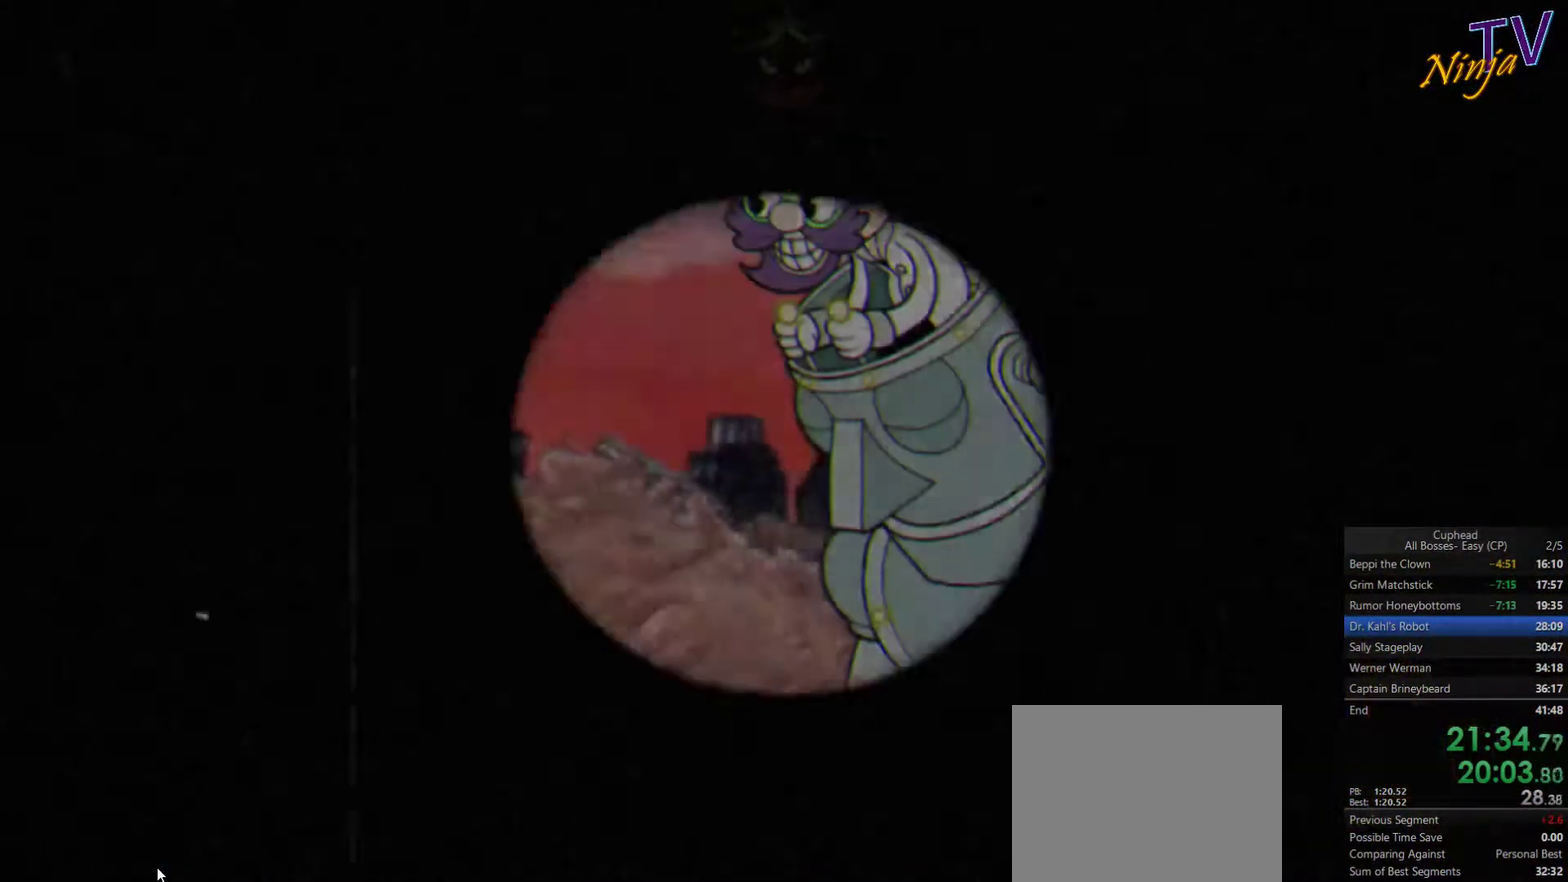
{"buttons": ["SQUARE"], "left_stick": "right", "right_stick": "center", "events": [[66, "left_stick", "up-right"], [133, "left_stick", "center"], [333, "left_stick", "right"]]}
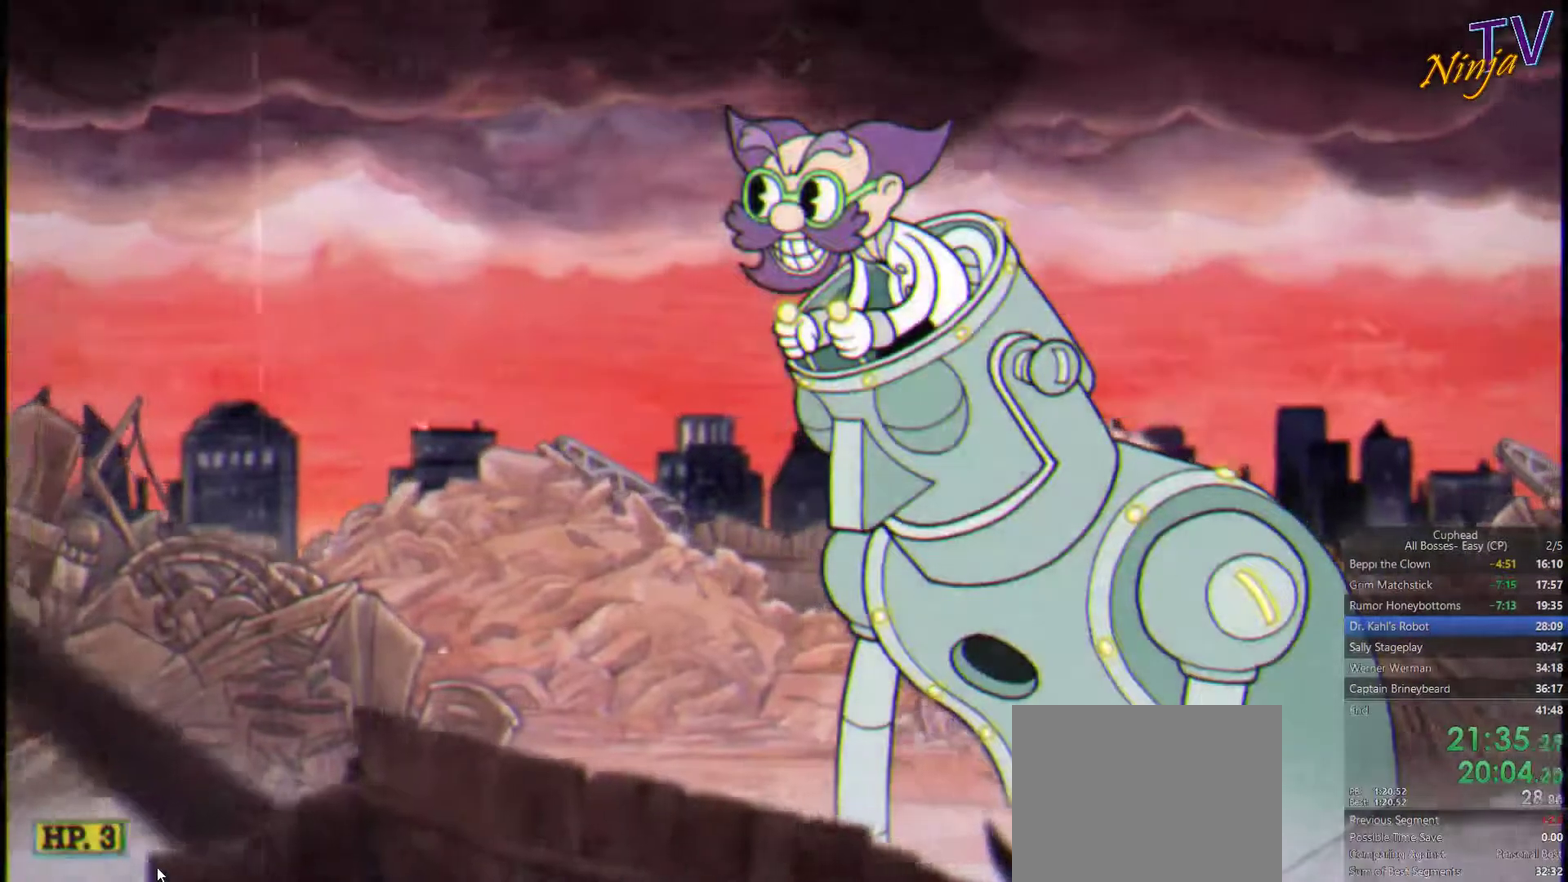
{"buttons": ["SQUARE"], "left_stick": "right", "right_stick": "center", "events": [[66, "left_stick", "up-right"], [366, "left_stick", "right"]]}
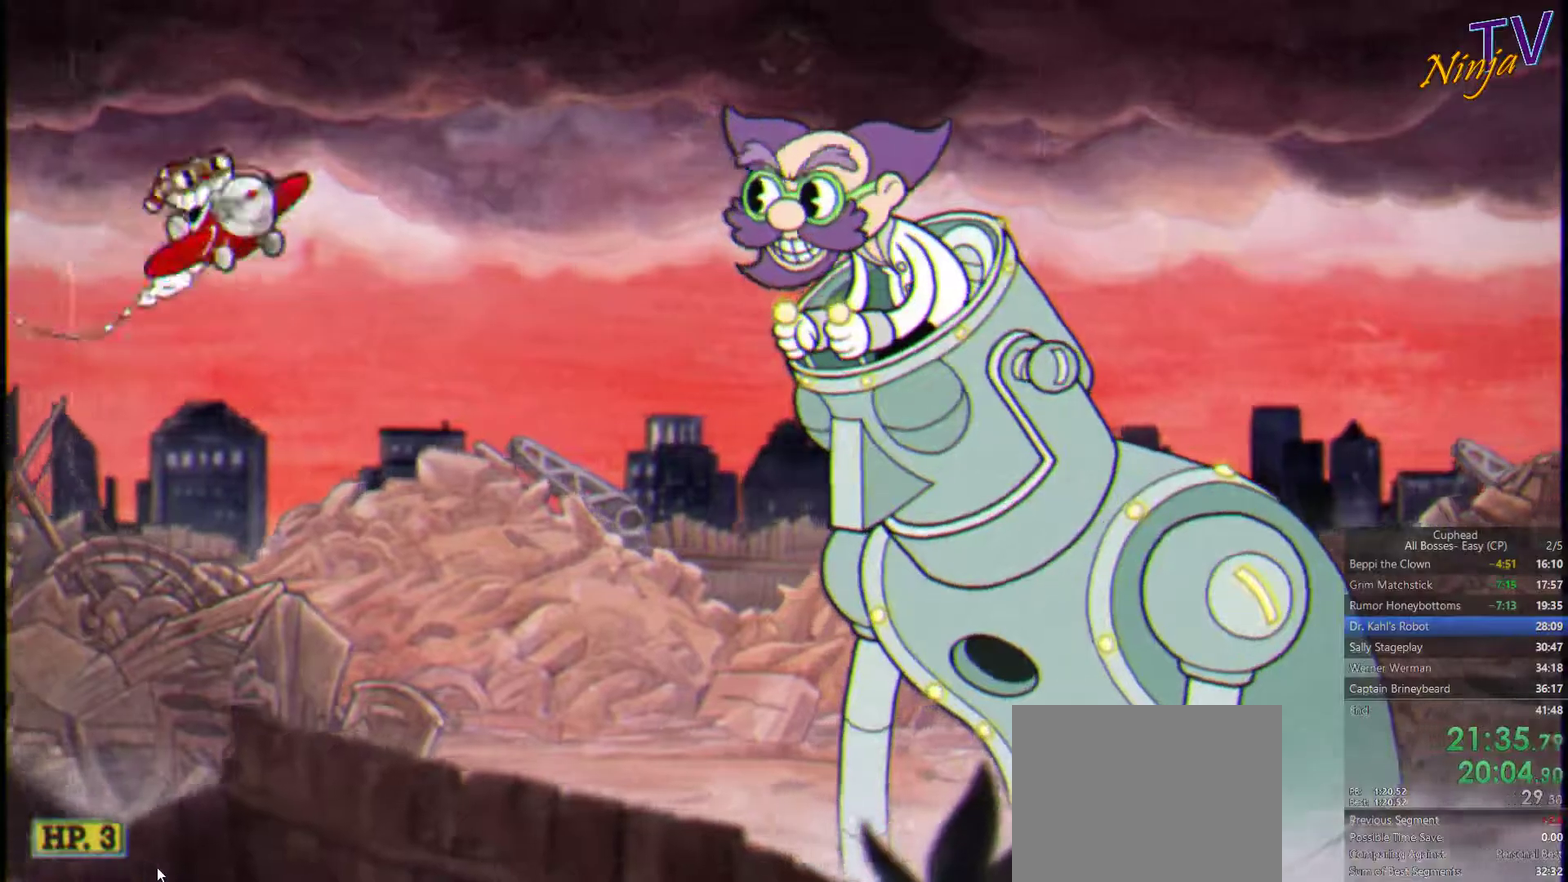
{"buttons": ["SQUARE"], "left_stick": "right", "right_stick": "center", "events": []}
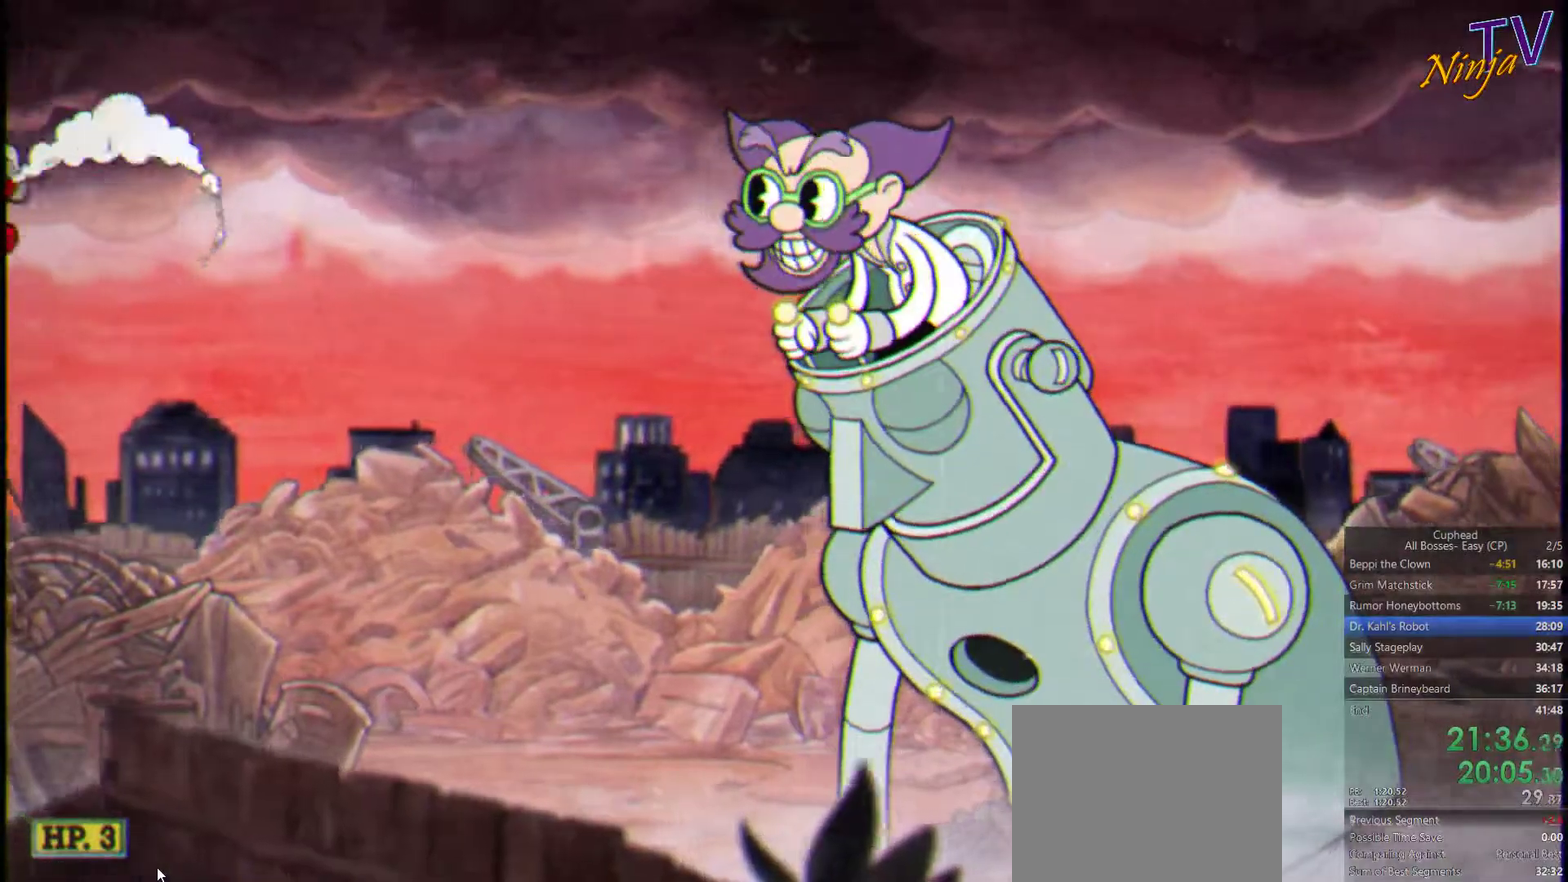
{"buttons": ["SQUARE"], "left_stick": "down-right", "right_stick": "center", "events": [[300, "left_stick", "down-right"]]}
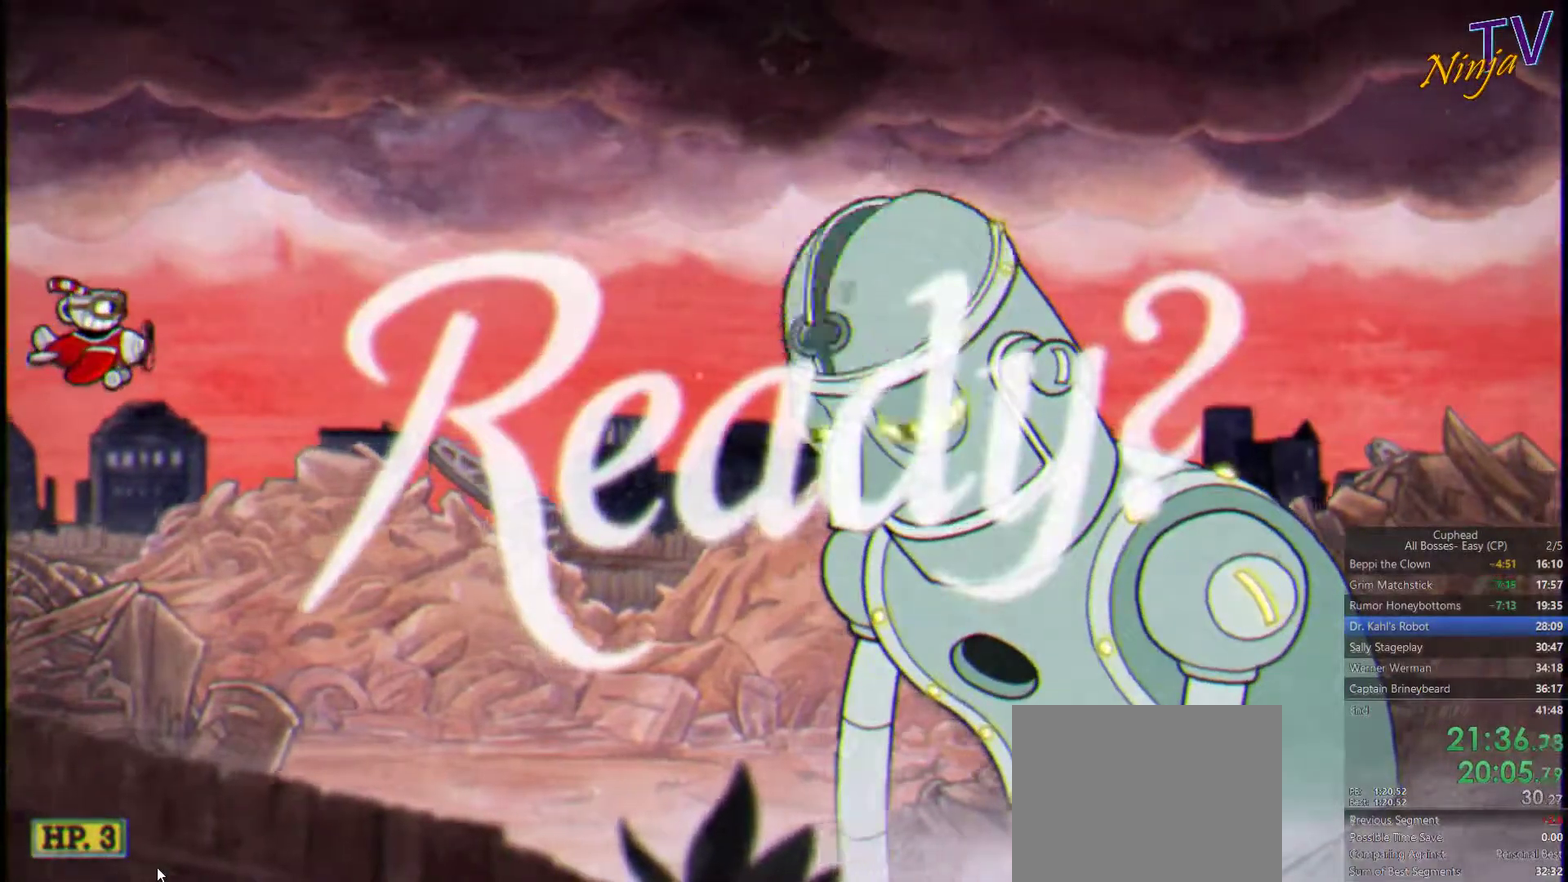
{"buttons": ["SQUARE"], "left_stick": "right", "right_stick": "center", "events": [[100, "left_stick", "right"], [234, "left_stick", "down-right"], [367, "left_stick", "right"]]}
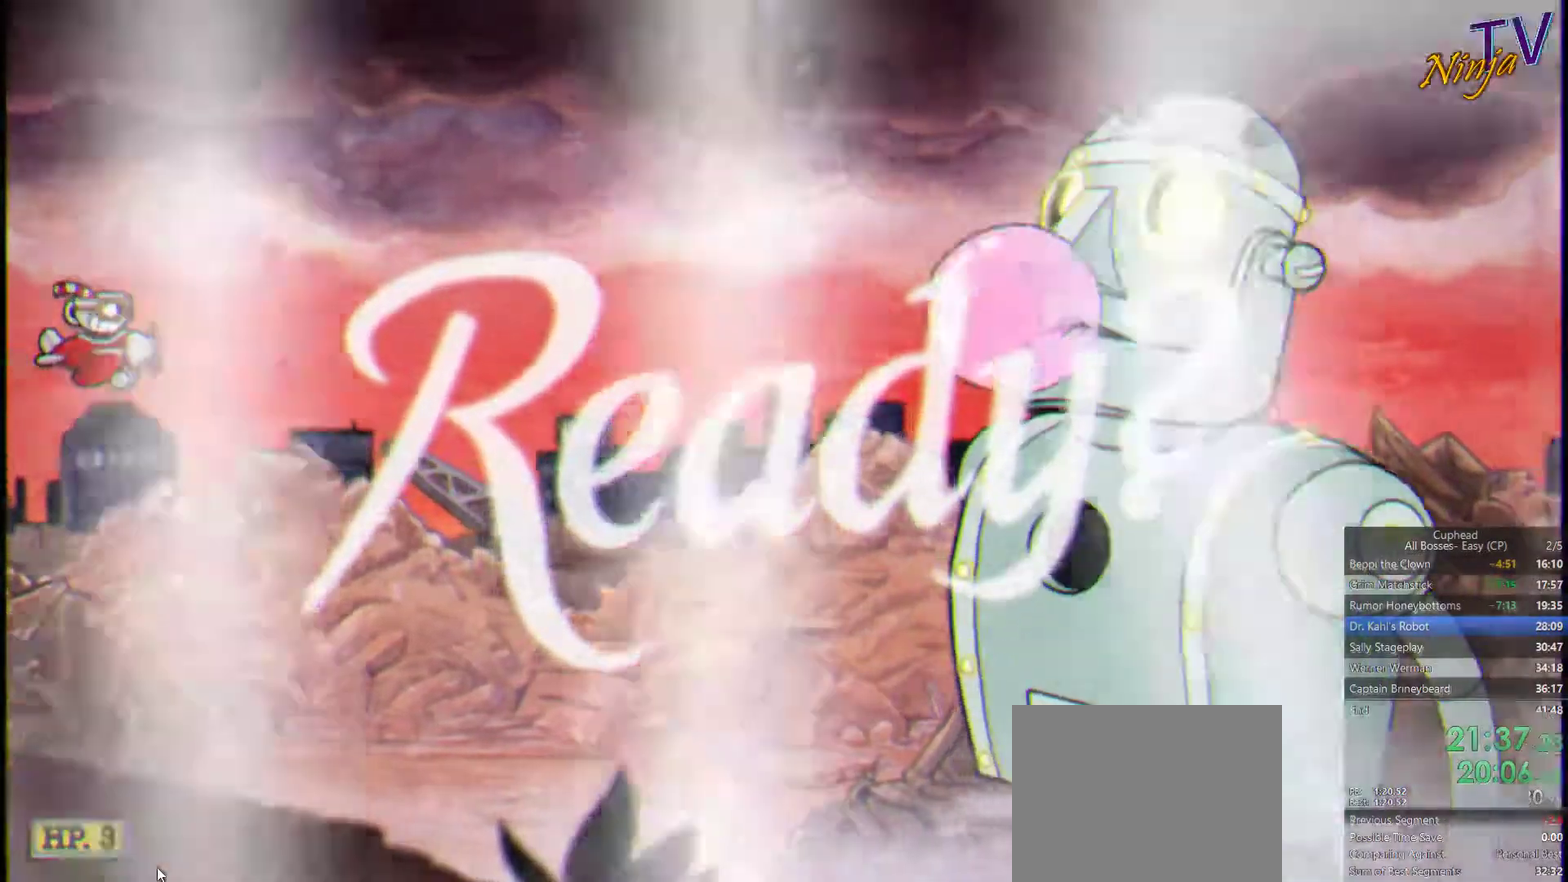
{"buttons": ["SQUARE"], "left_stick": "up-right", "right_stick": "center", "events": [[34, "left_stick", "up-right"], [234, "left_stick", "up"], [467, "left_stick", "up-right"]]}
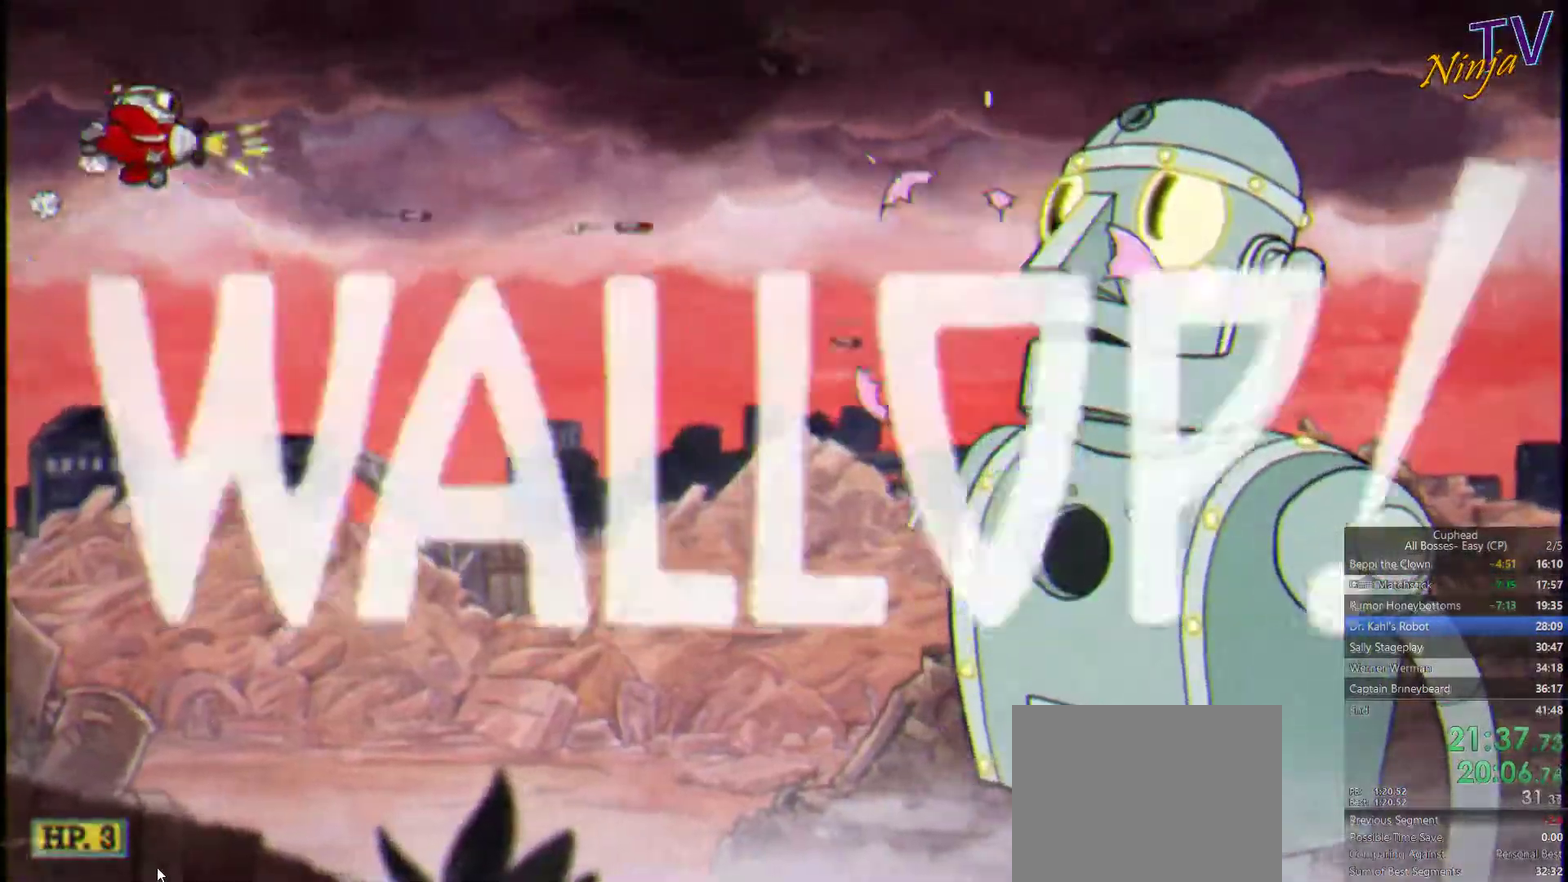
{"buttons": ["SQUARE"], "left_stick": "center", "right_stick": "center", "events": [[67, "left_stick", "right"], [200, "left_stick", "center"]]}
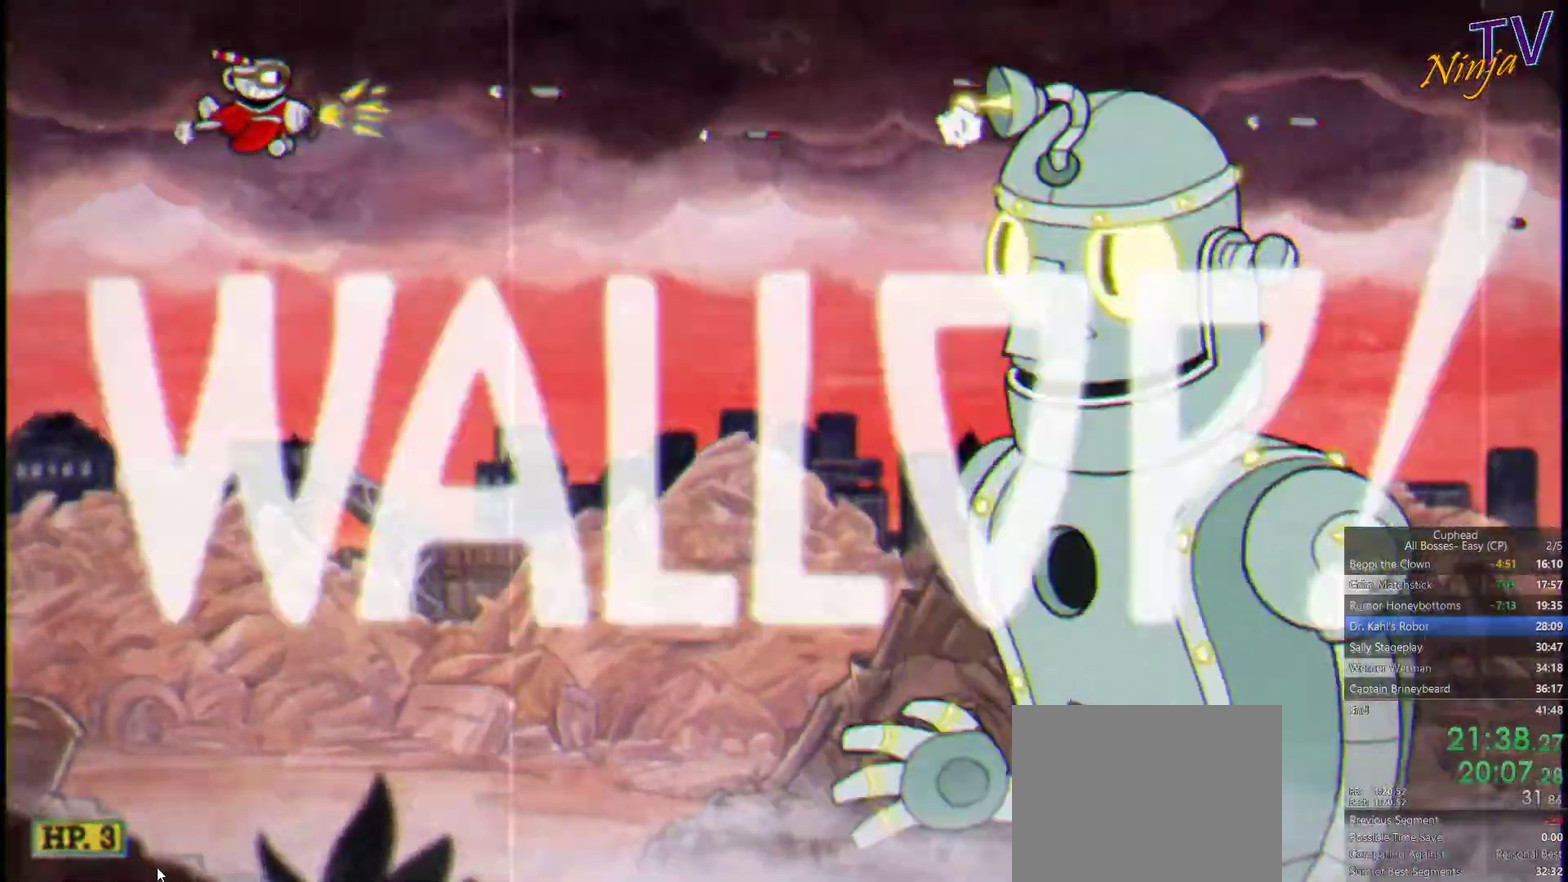
{"buttons": ["SQUARE"], "left_stick": "center", "right_stick": "center", "events": []}
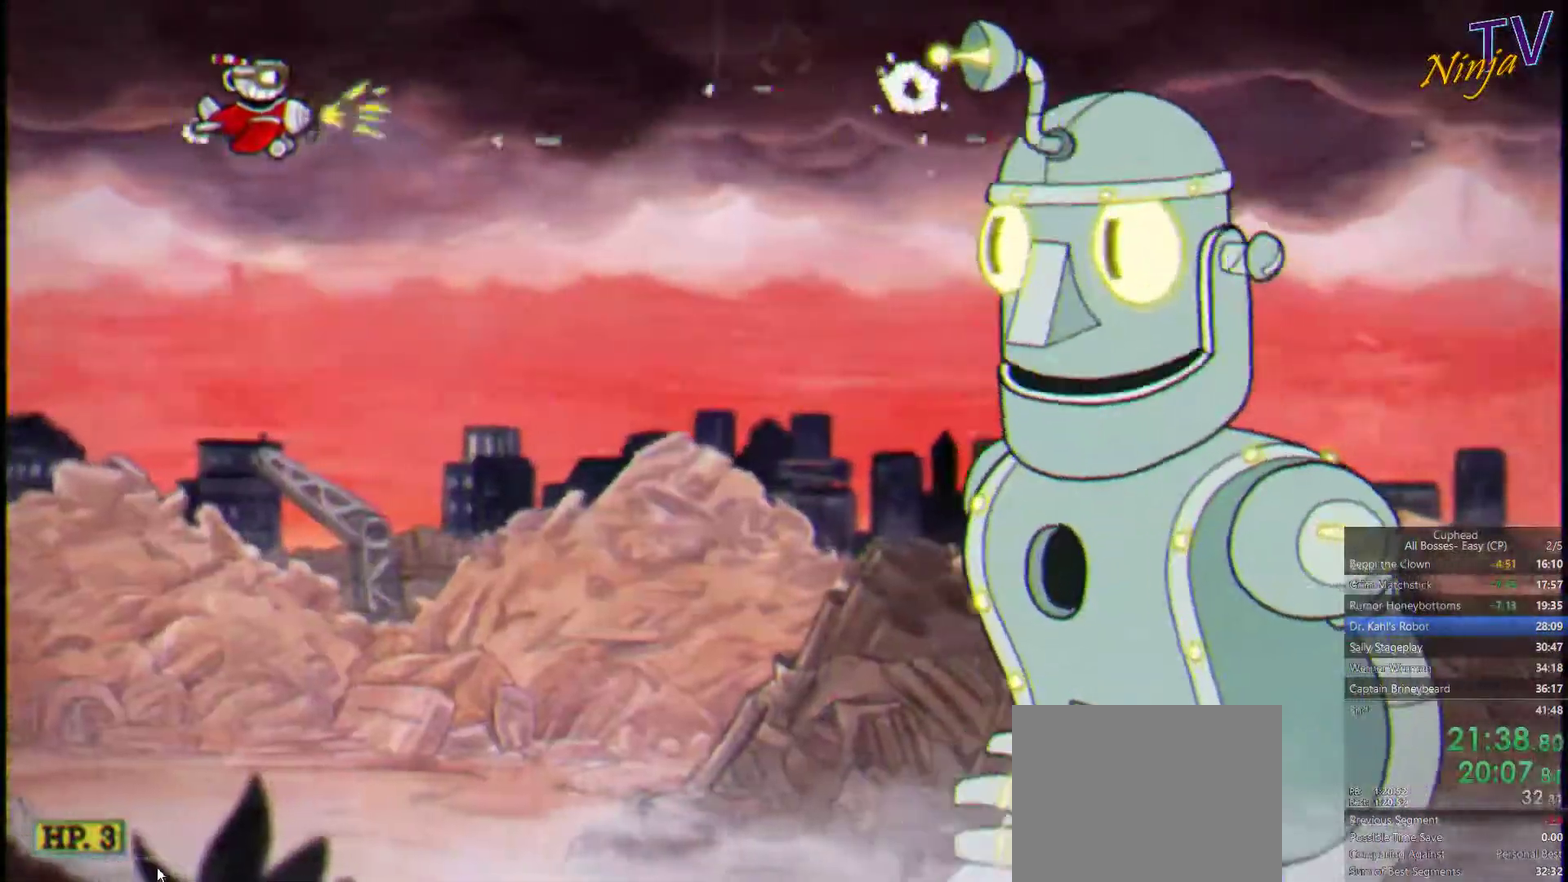
{"buttons": ["SQUARE"], "left_stick": "center", "right_stick": "center", "events": [[400, "left_stick", "down-right"], [500, "left_stick", "center"]]}
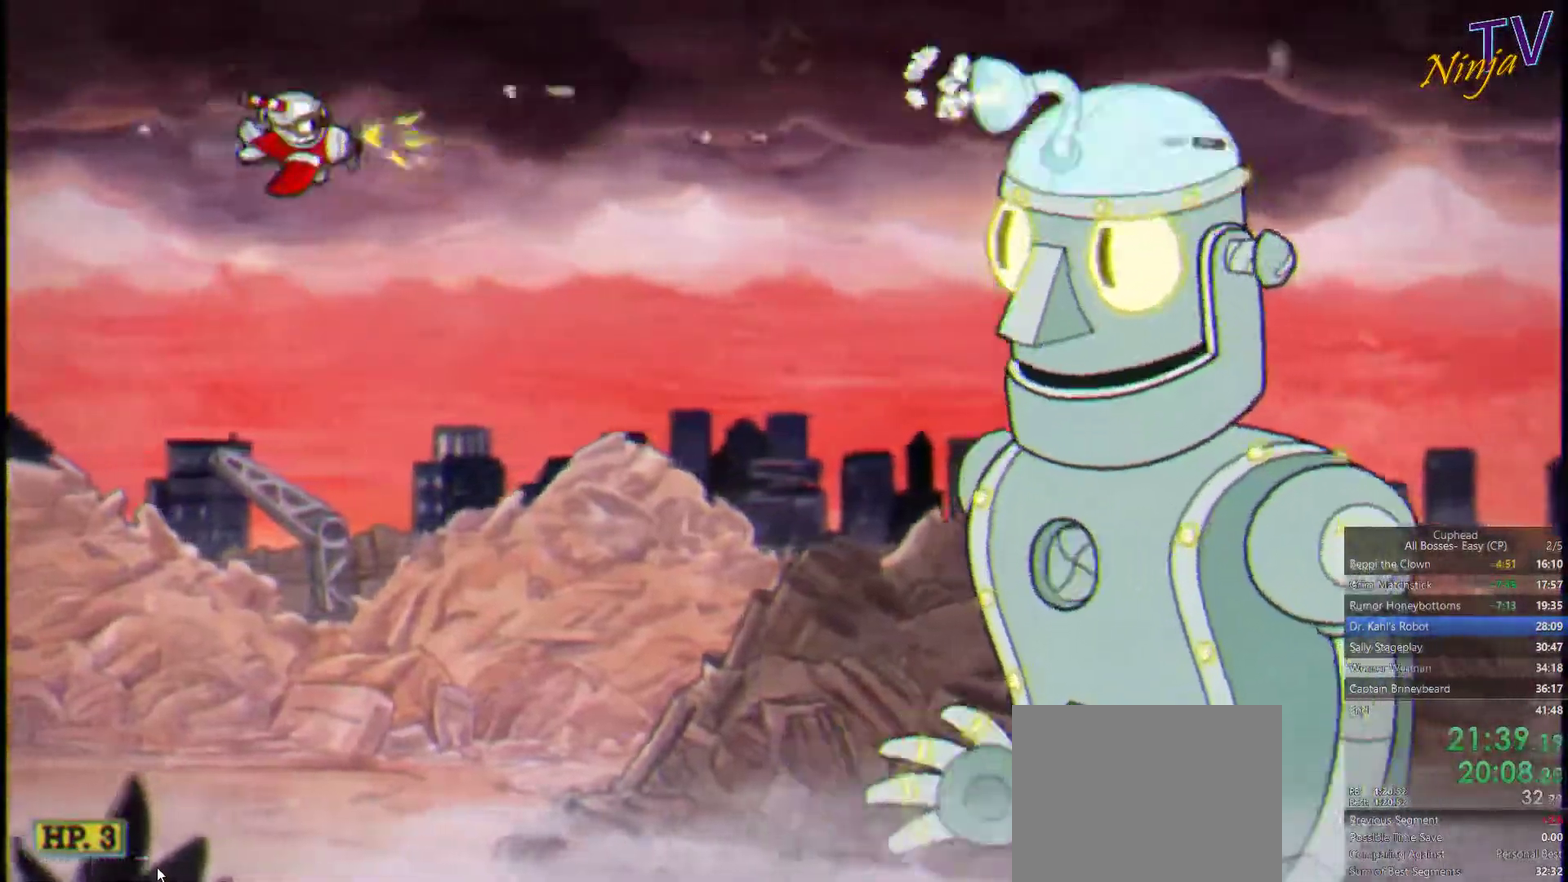
{"buttons": ["SQUARE"], "left_stick": "right", "right_stick": "center", "events": [[300, "left_stick", "right"]]}
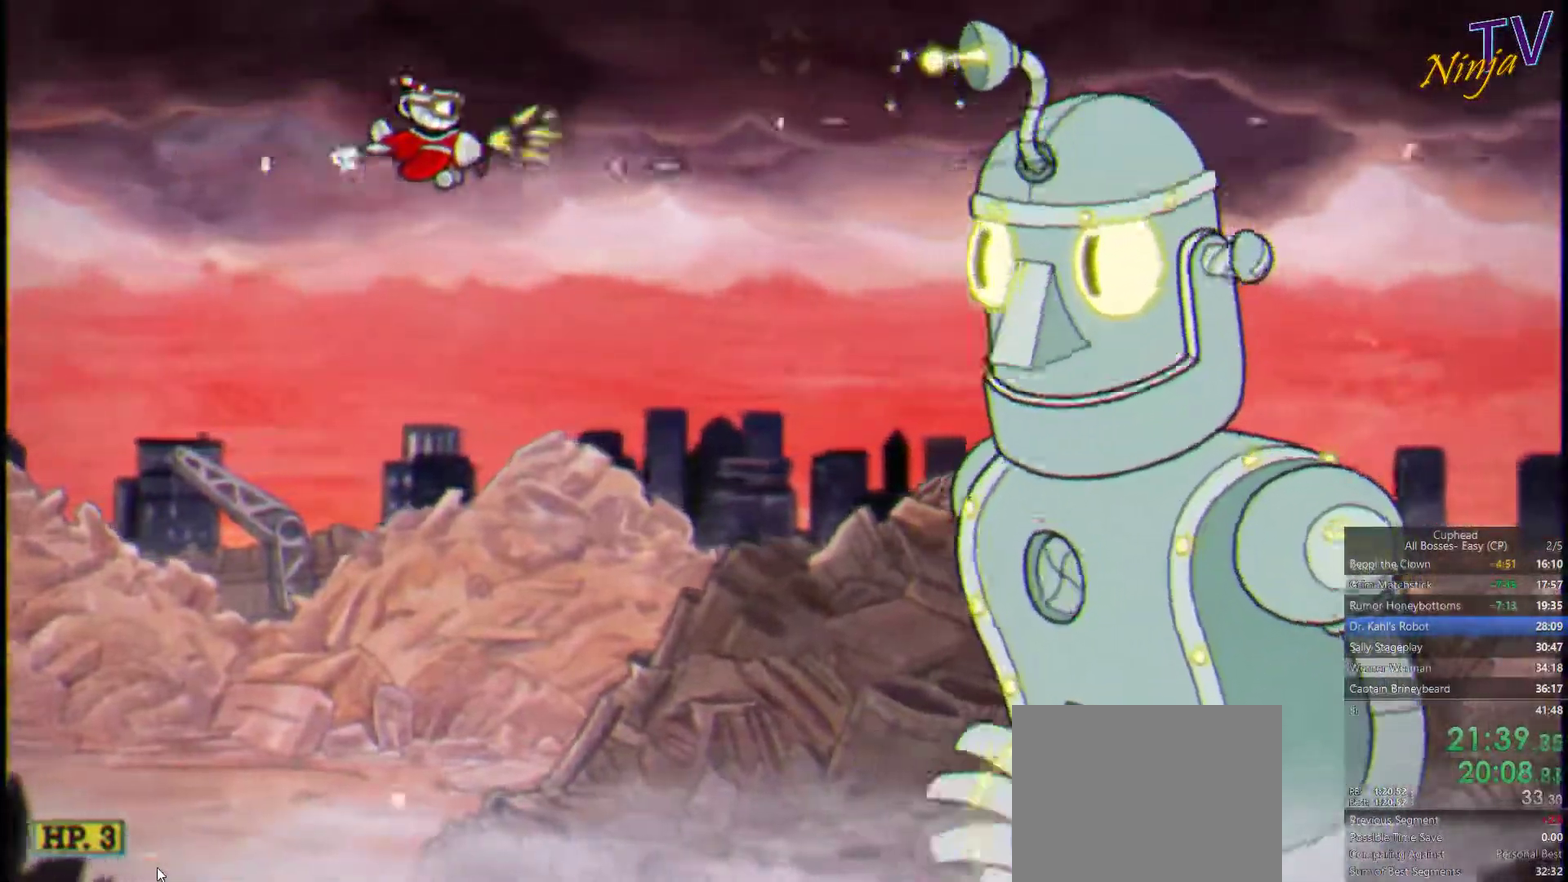
{"buttons": ["SQUARE"], "left_stick": "right", "right_stick": "center", "events": []}
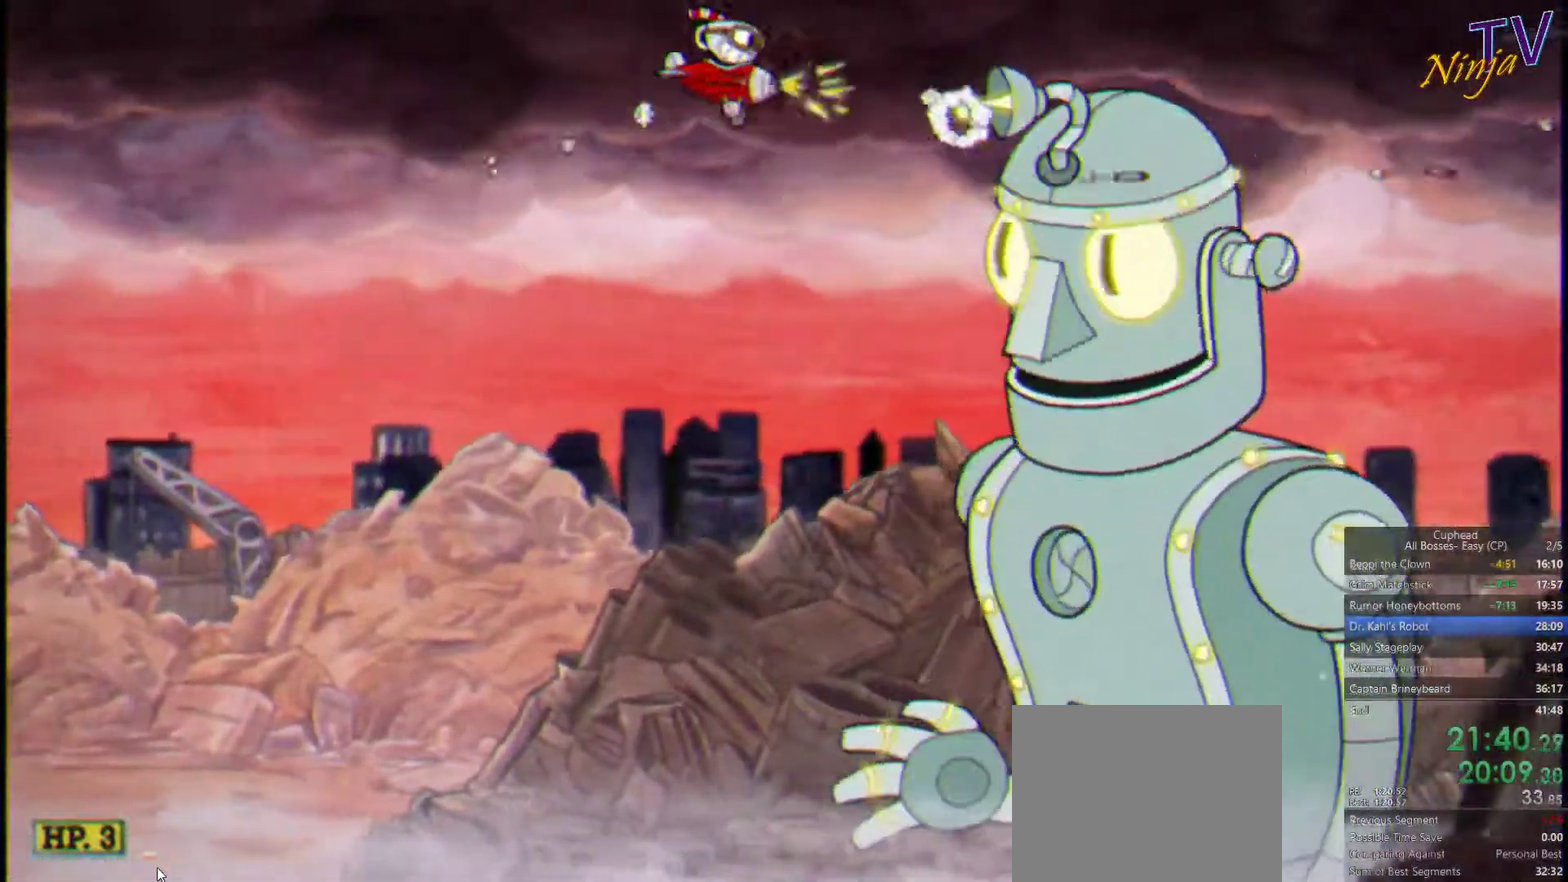
{"buttons": ["SQUARE"], "left_stick": "center", "right_stick": "center", "events": [[100, "left_stick", "center"], [200, "left_stick", "down-right"], [367, "left_stick", "center"]]}
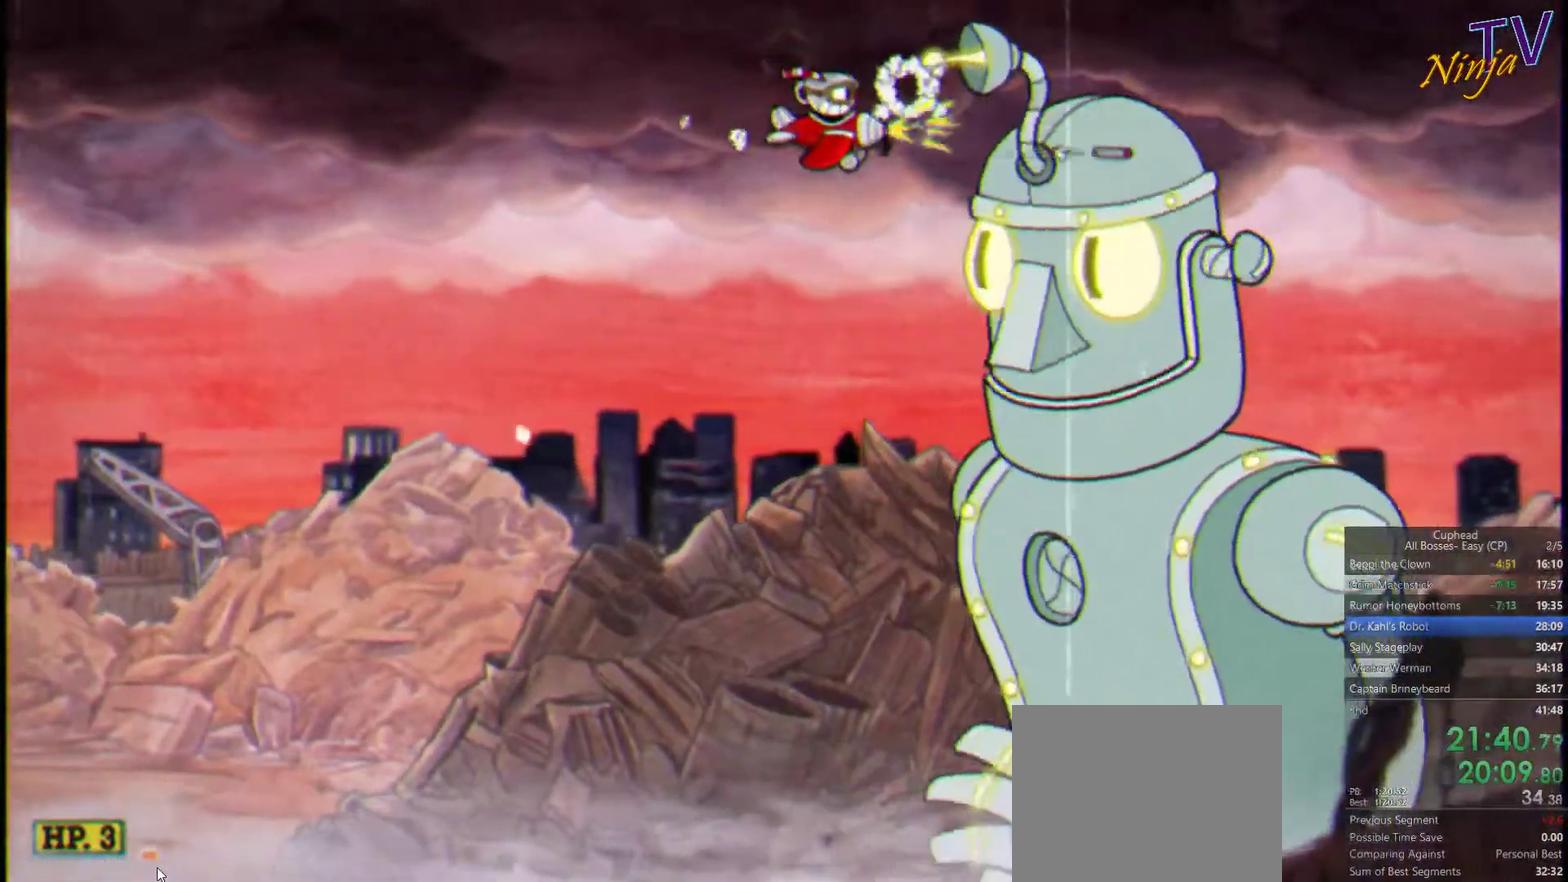
{"buttons": ["SQUARE"], "left_stick": "center", "right_stick": "center", "events": []}
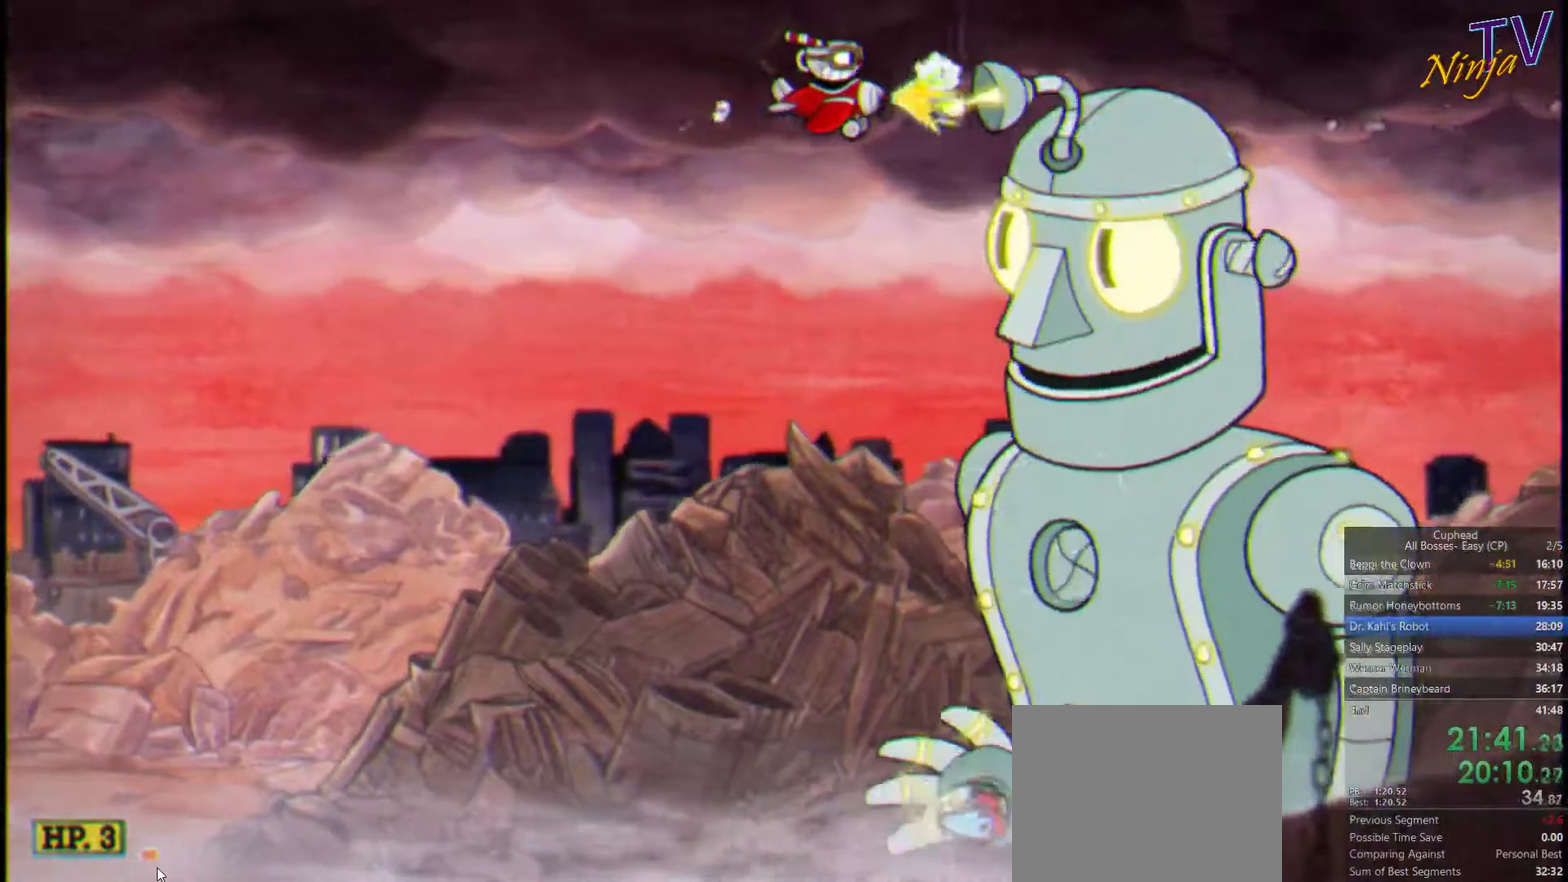
{"buttons": ["SQUARE"], "left_stick": "center", "right_stick": "center", "events": []}
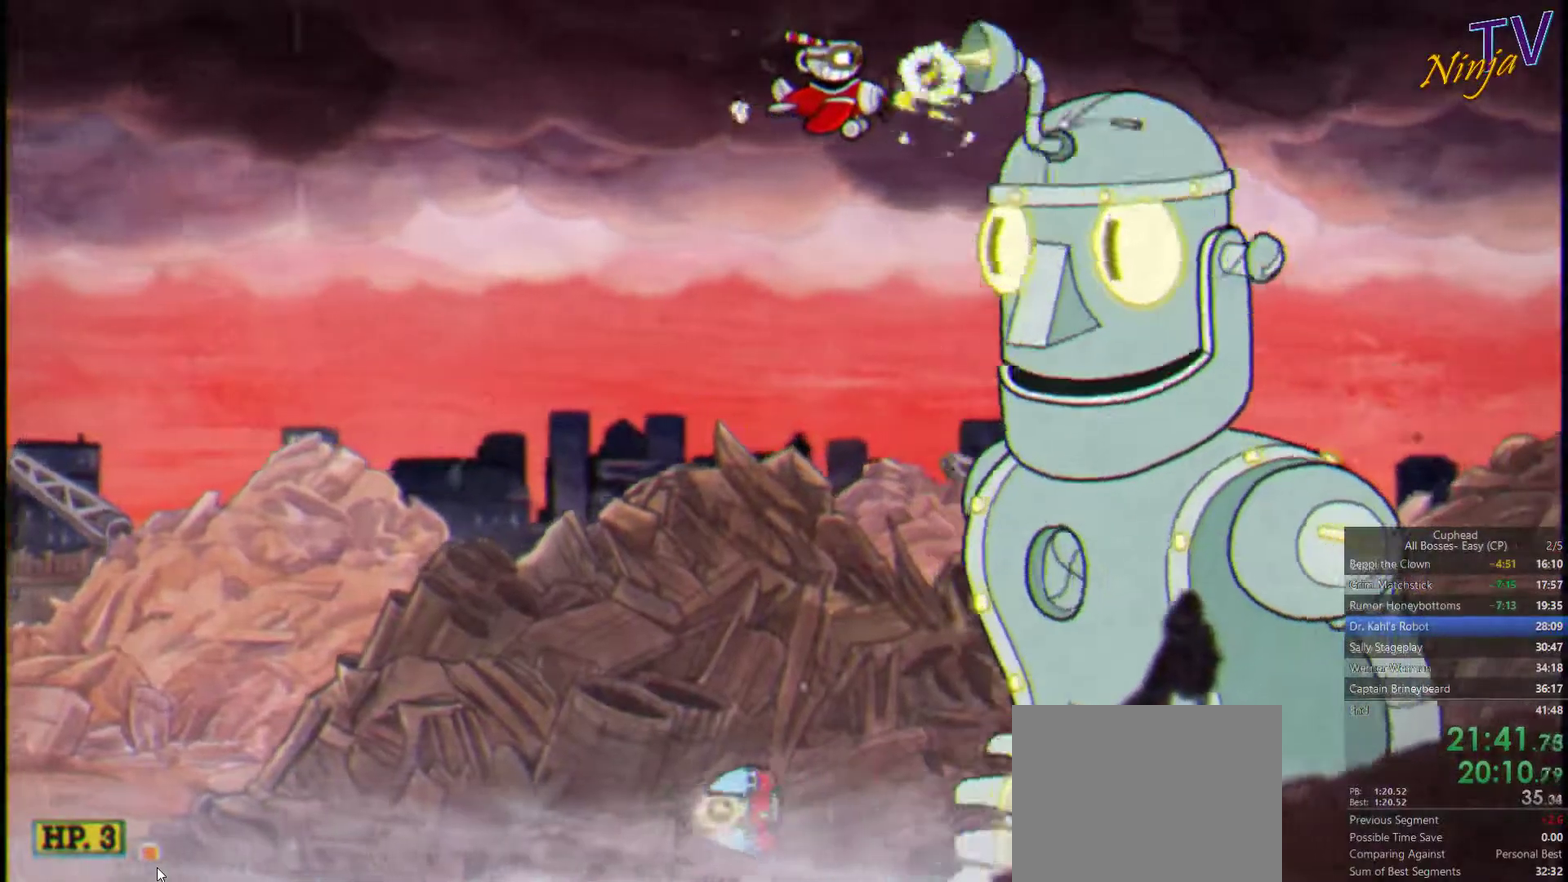
{"buttons": ["SQUARE"], "left_stick": "center", "right_stick": "center", "events": []}
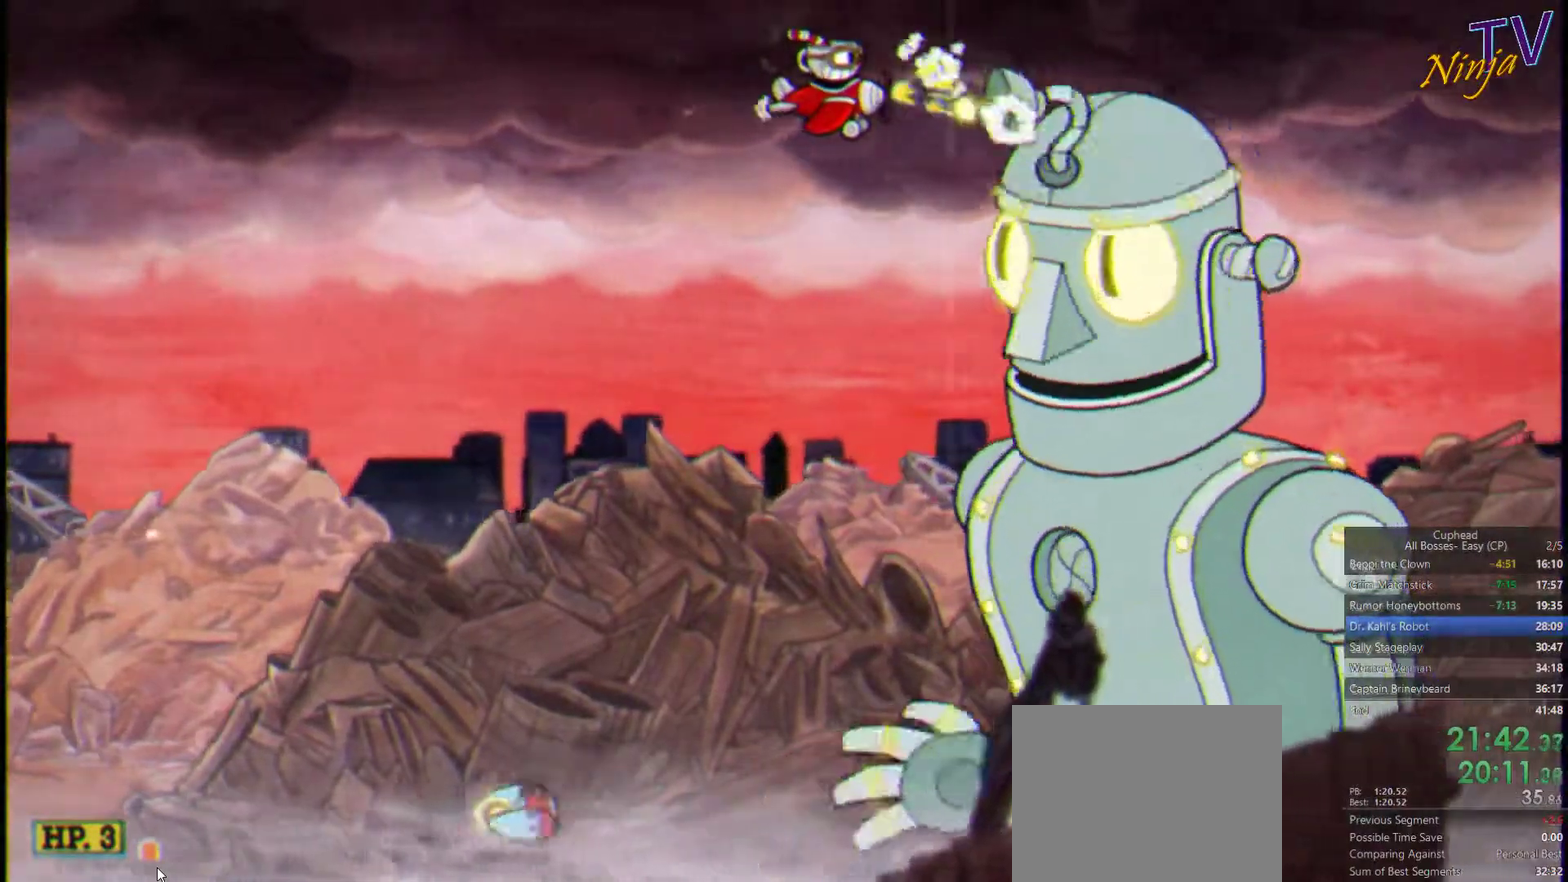
{"buttons": ["SQUARE"], "left_stick": "center", "right_stick": "center", "events": []}
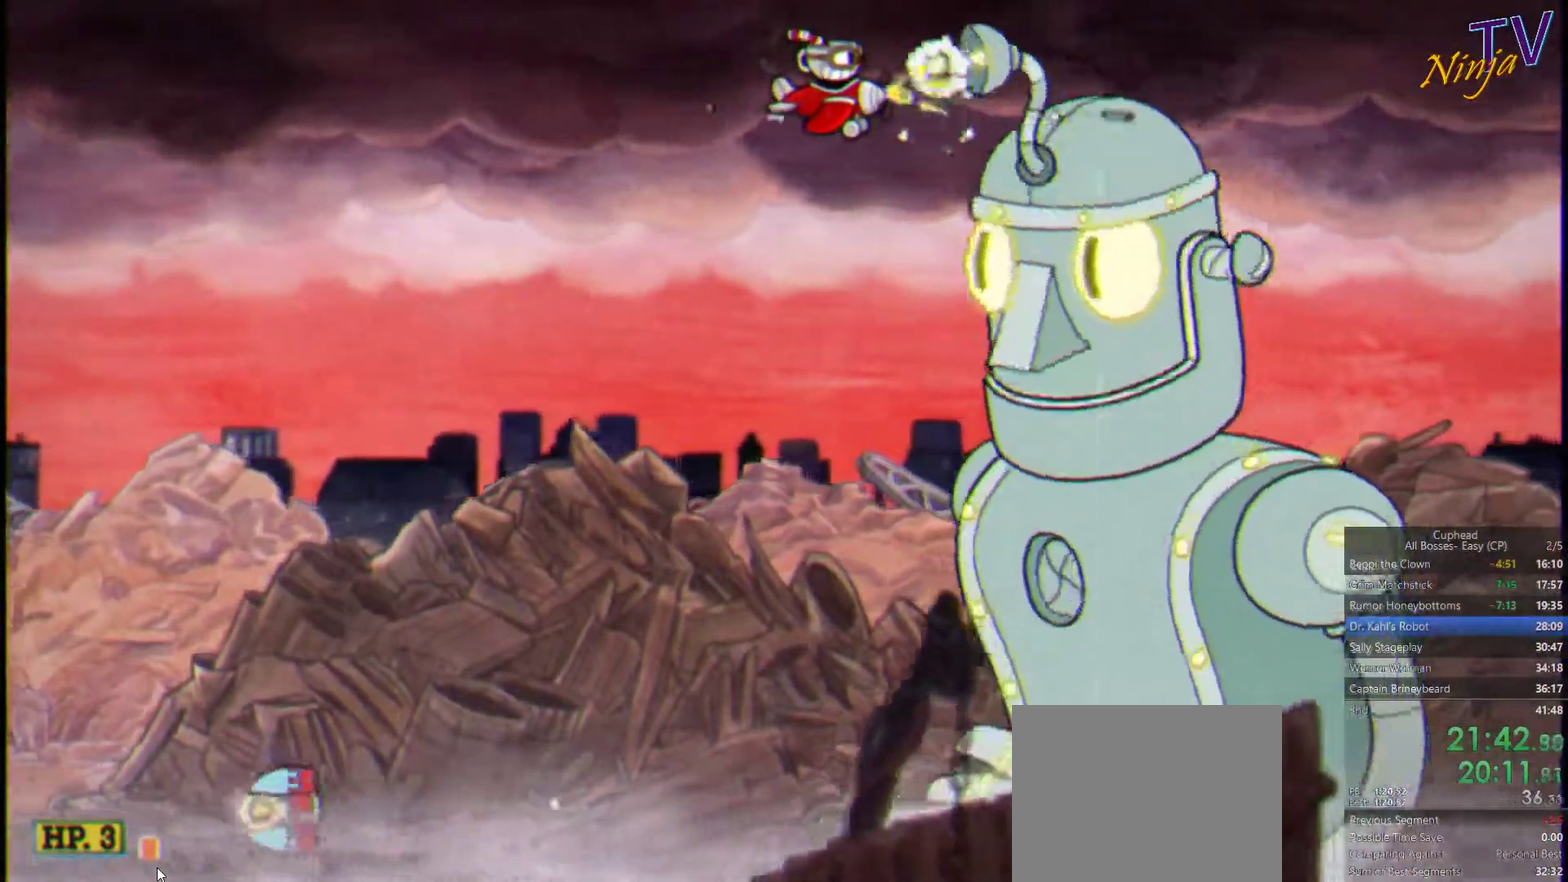
{"buttons": ["SQUARE"], "left_stick": "center", "right_stick": "center", "events": []}
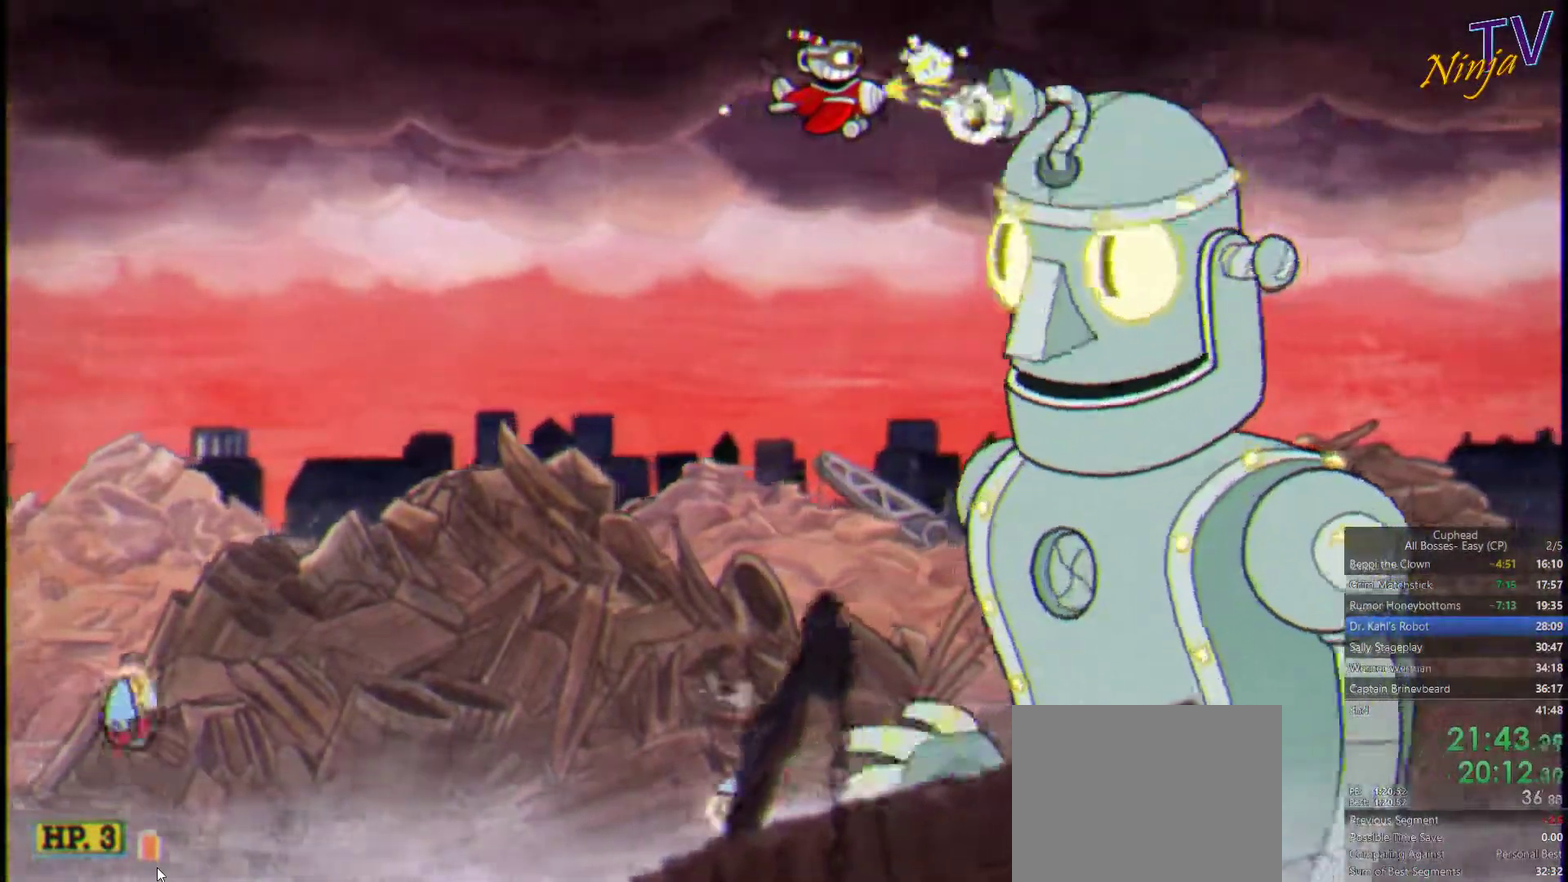
{"buttons": ["SQUARE"], "left_stick": "center", "right_stick": "center", "events": []}